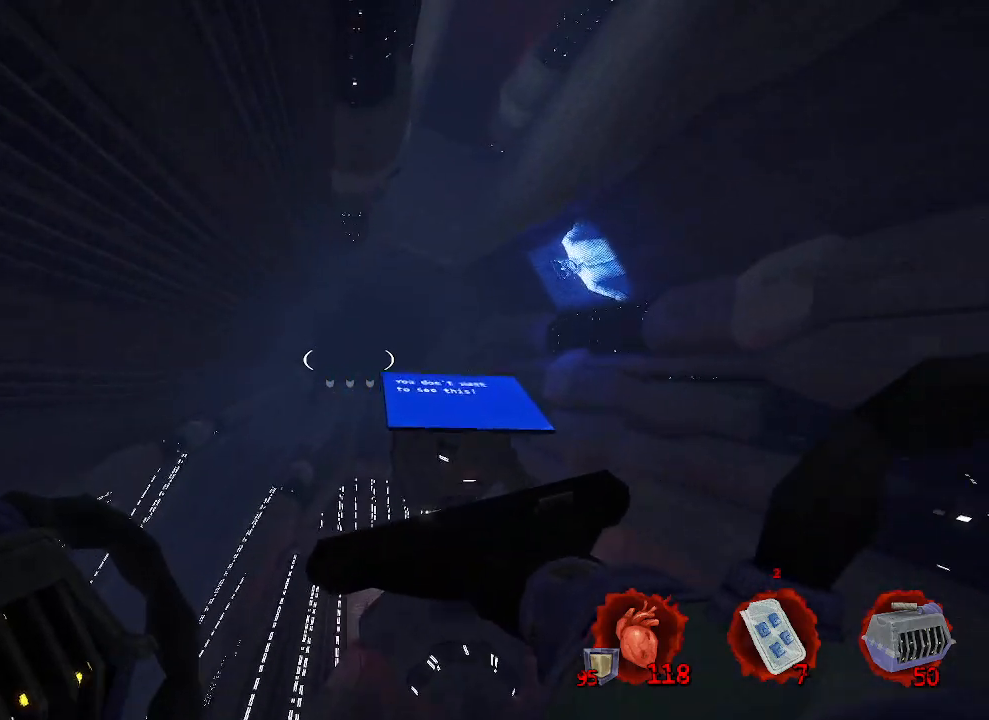
Gameplay with keyboard and mouse; each line is a JSON object with the keys and mouse buttons held at the frame after it. "events" lists presses ("down") and releases ("up") of "1", "2", "a", "b", "c", "ctrl", "d", "e", "f", "g", "q", "r", "s", "shift", "space", "tab", "v", "w", "x", "z", "mouse_left", "mouse_wheel", "mouse_right", "mouse_mb4" and "mouse_mb5" between this image and that frame as [ms after this image, input, new state], when the widget could be followed in between. "mouse_left", "mouse_wheel", "mouse_right", "mouse_mb4", "mouse_mb5" = the "left", "wheel", "right", "mb4", "mb5" buttons of the "mouse" list. No other keys are recorded. "wheel" means that the mouse wheel is clicked or scrolled. Not read: mouse_move.
{"keys": ["space"], "mouse": [], "events": []}
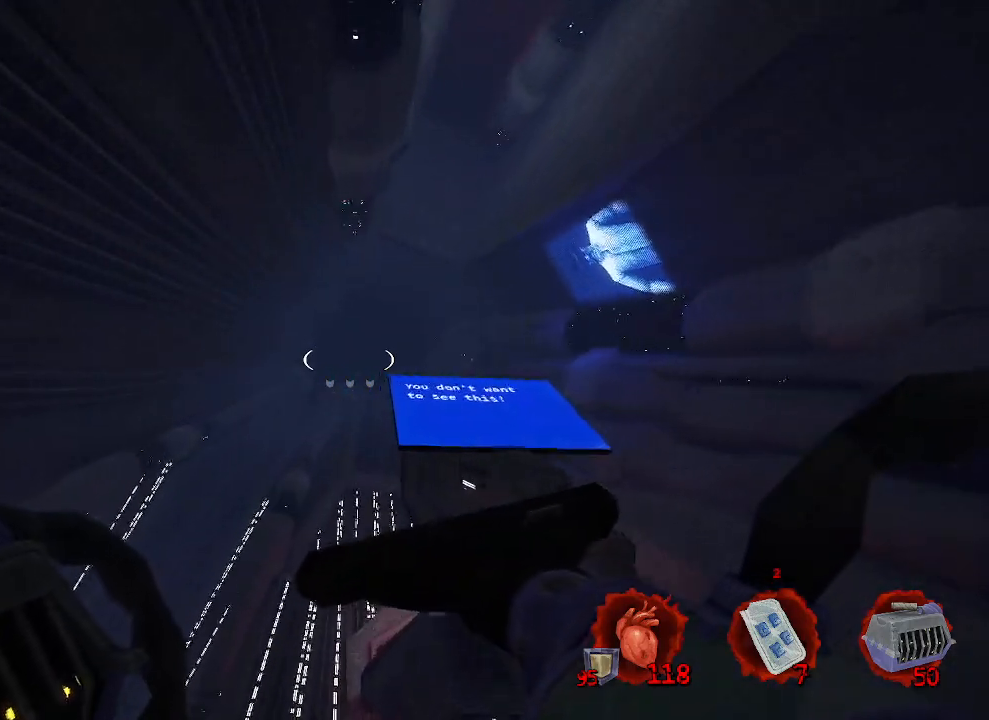
{"keys": ["ctrl", "space", "z"], "mouse": [], "events": [[483, "ctrl", "down"], [483, "z", "down"]]}
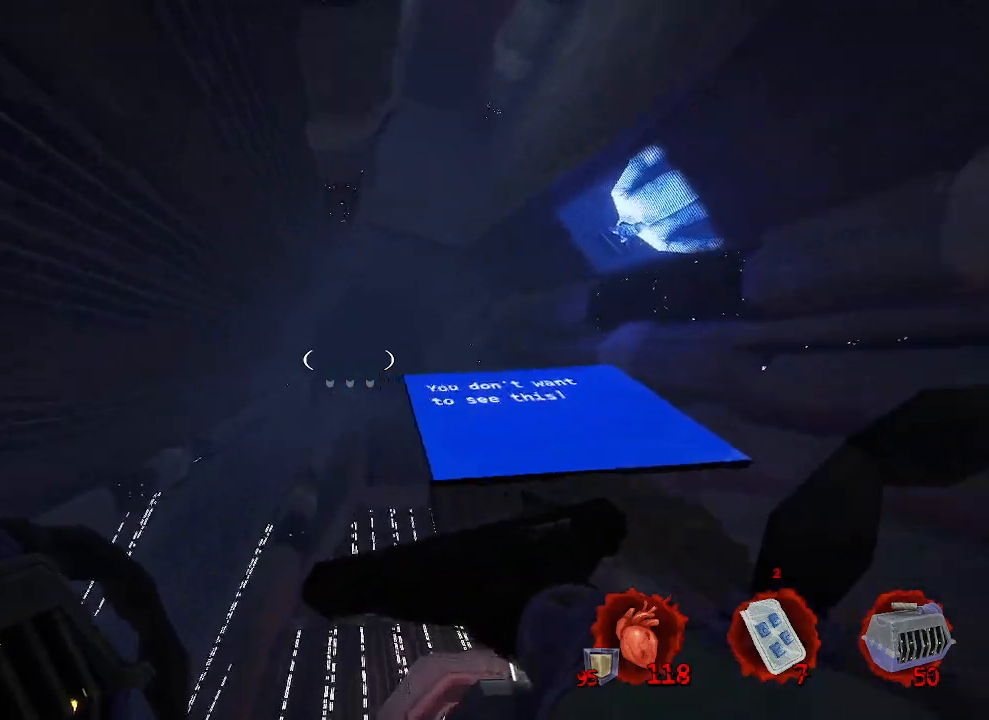
{"keys": ["ctrl", "space", "z"], "mouse": [], "events": []}
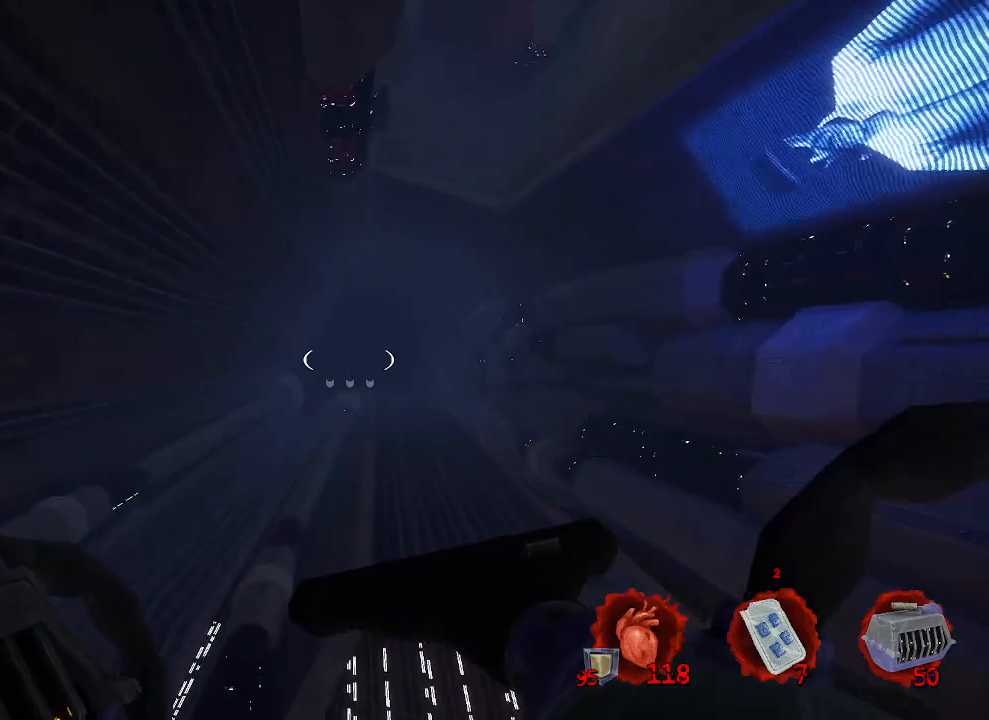
{"keys": ["ctrl", "space", "z"], "mouse": [], "events": []}
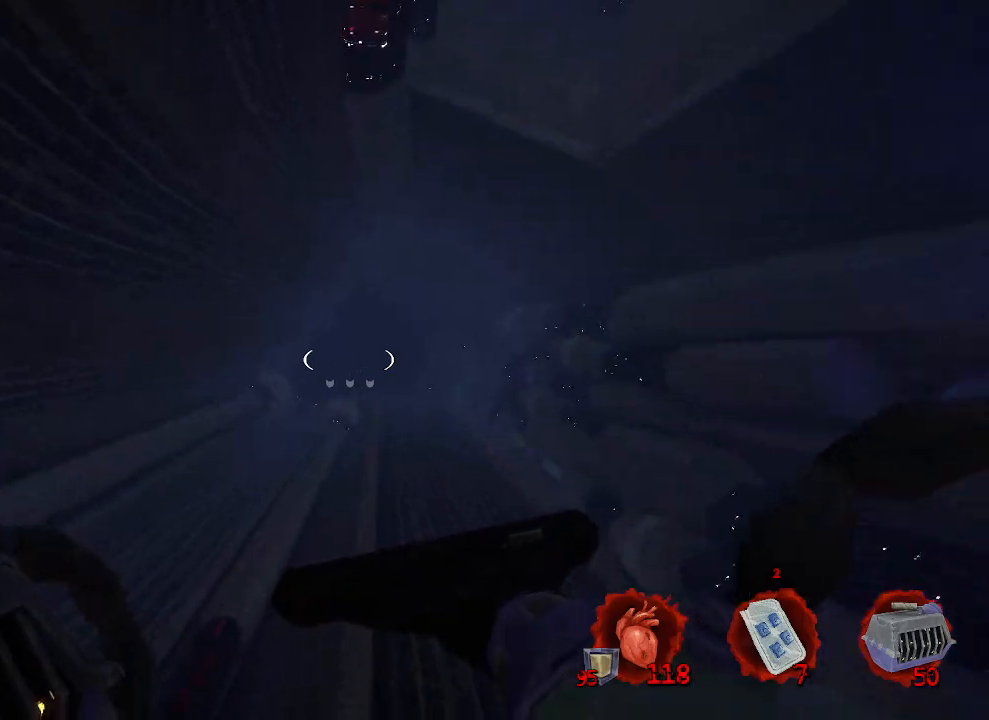
{"keys": ["ctrl", "space", "z"], "mouse": [], "events": [[166, "d", "down"], [350, "d", "up"]]}
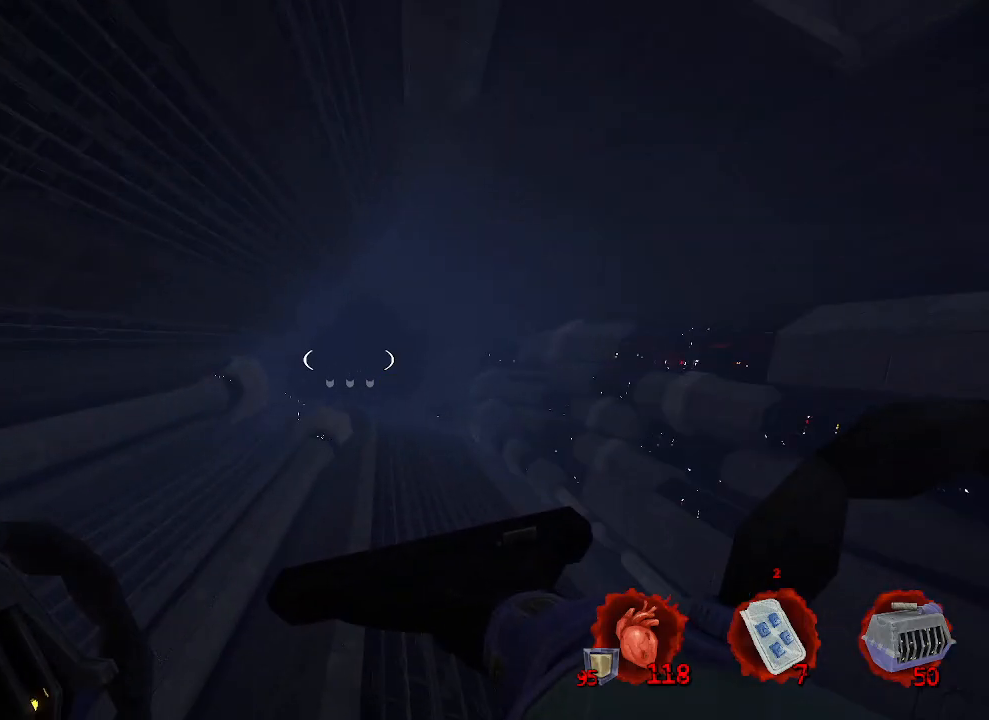
{"keys": ["ctrl", "space", "z"], "mouse": [], "events": []}
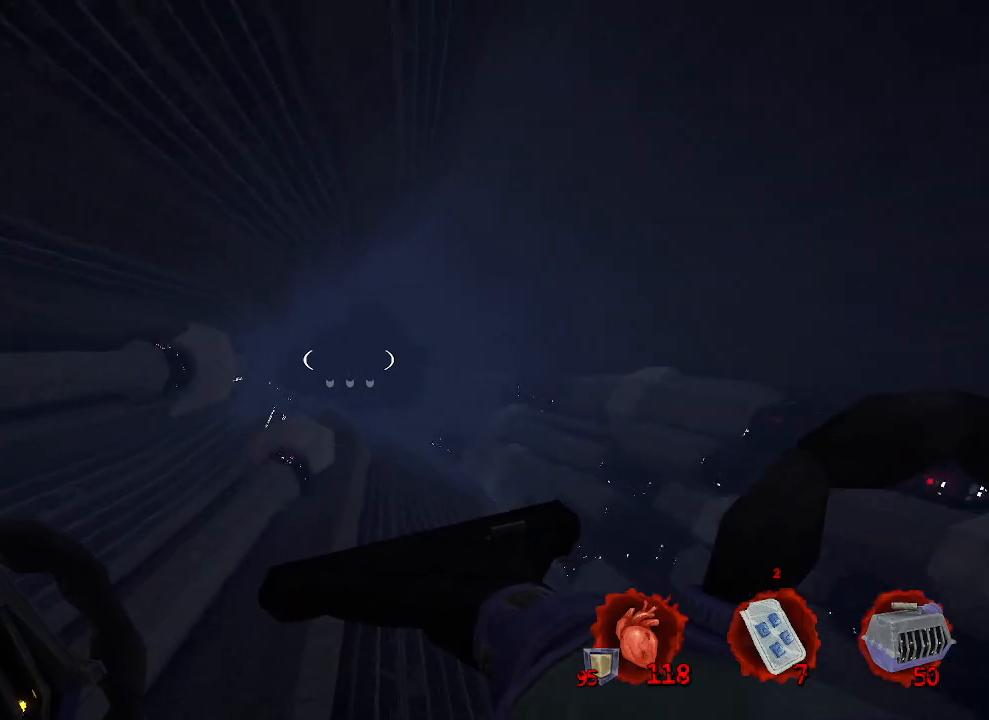
{"keys": ["ctrl", "space", "z"], "mouse": [], "events": []}
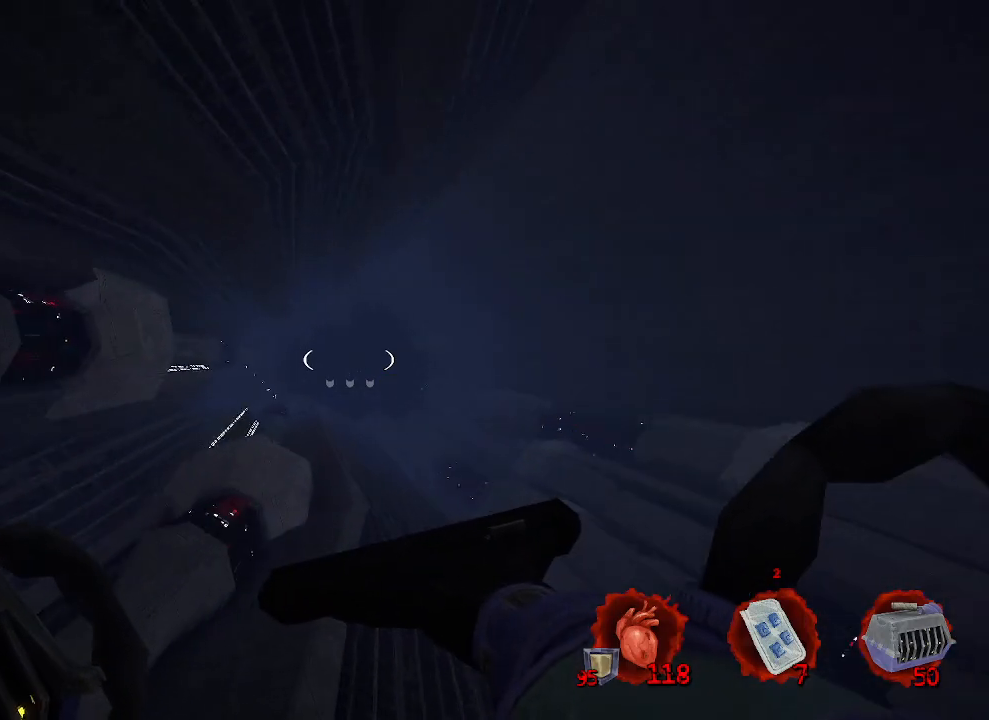
{"keys": ["ctrl", "space", "z"], "mouse": [], "events": []}
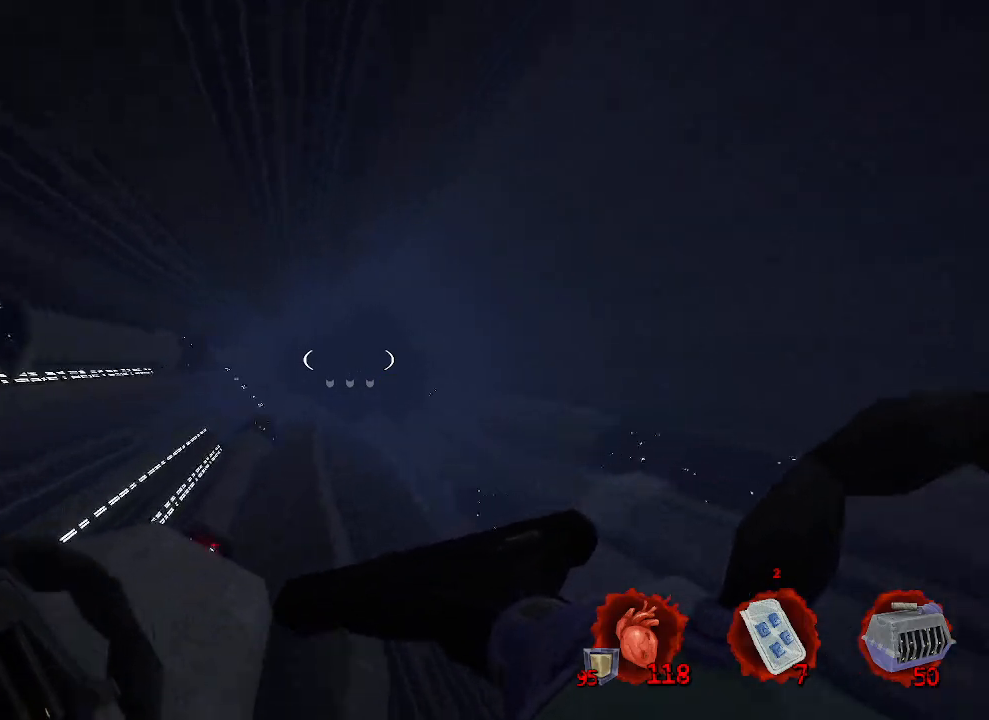
{"keys": ["ctrl", "space", "z"], "mouse": [], "events": []}
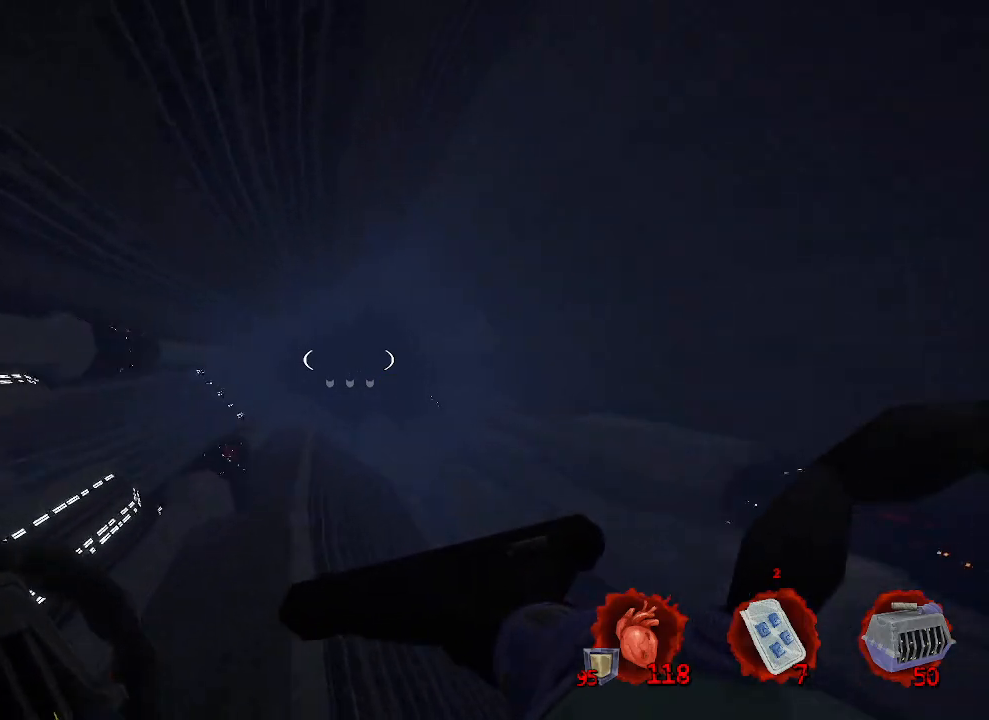
{"keys": ["ctrl", "space", "z"], "mouse": [], "events": []}
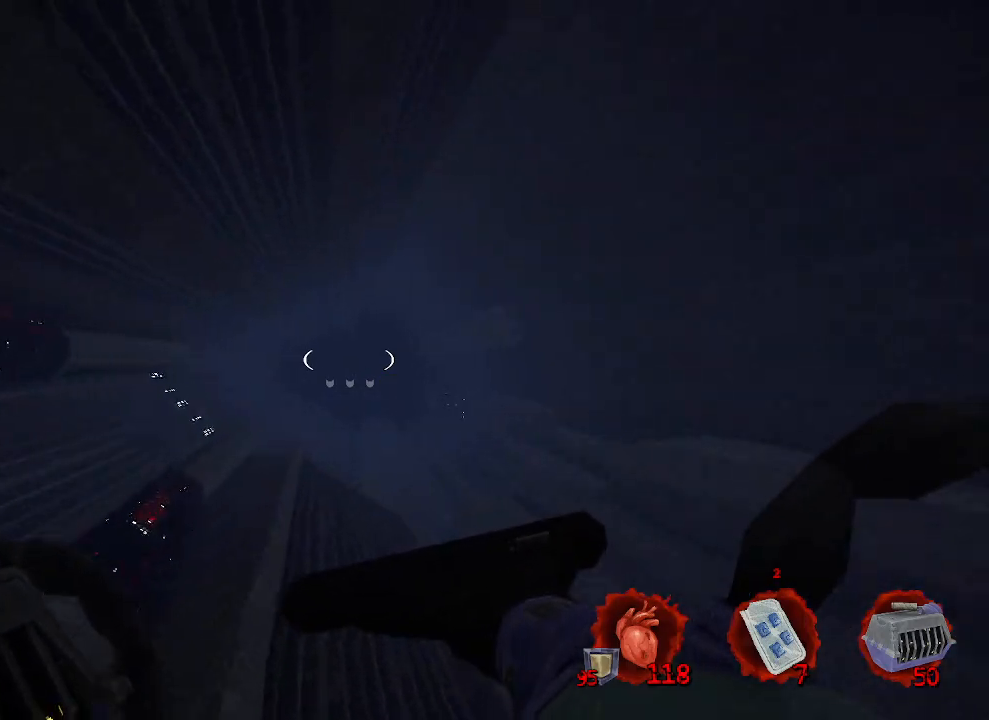
{"keys": ["ctrl", "space", "z"], "mouse": [], "events": []}
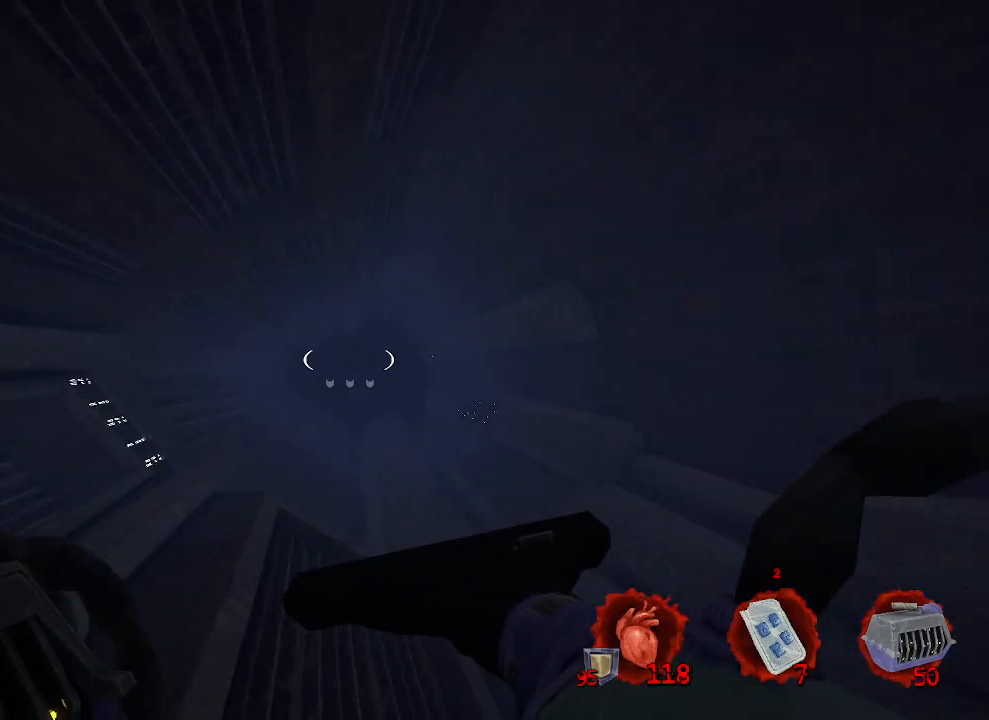
{"keys": ["ctrl", "space", "z"], "mouse": [], "events": []}
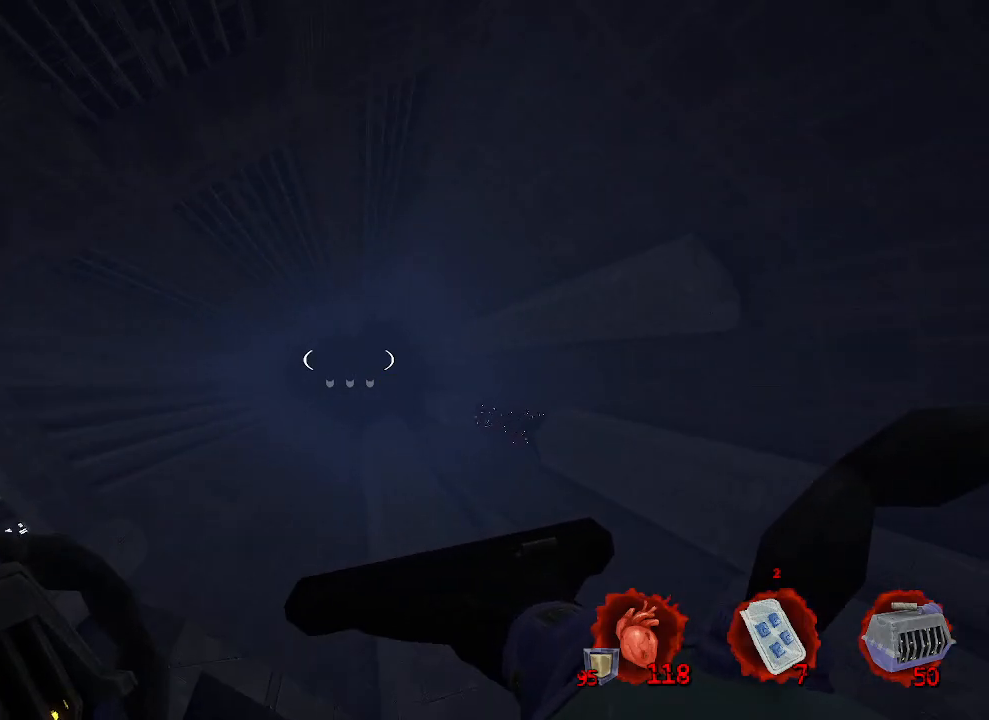
{"keys": ["ctrl", "space", "z"], "mouse": [], "events": []}
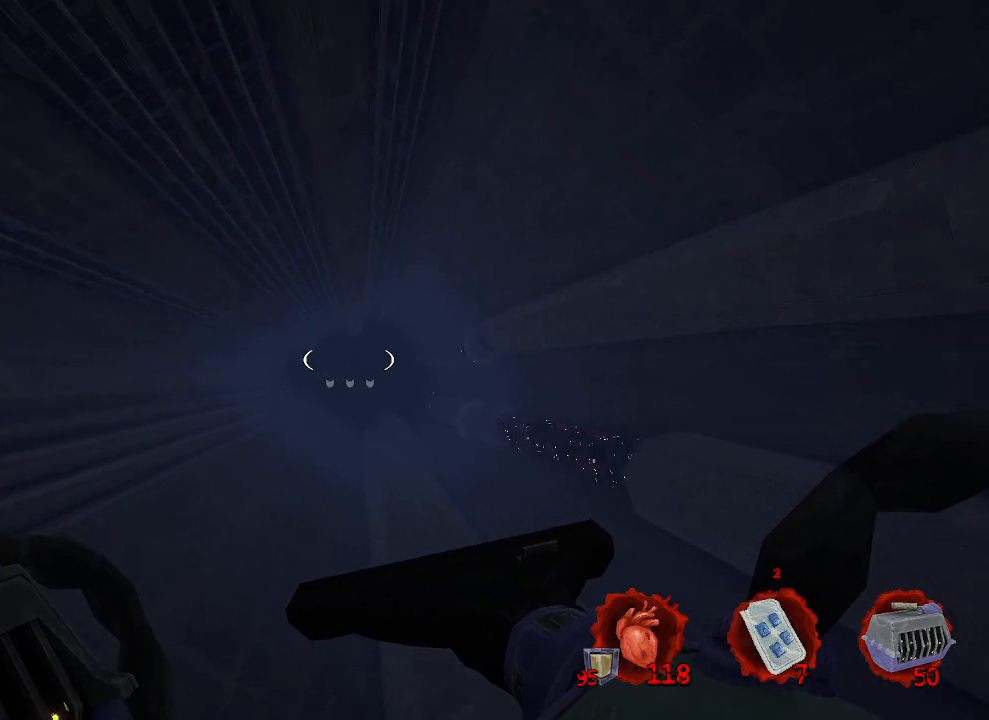
{"keys": ["ctrl", "space", "z"], "mouse": [], "events": []}
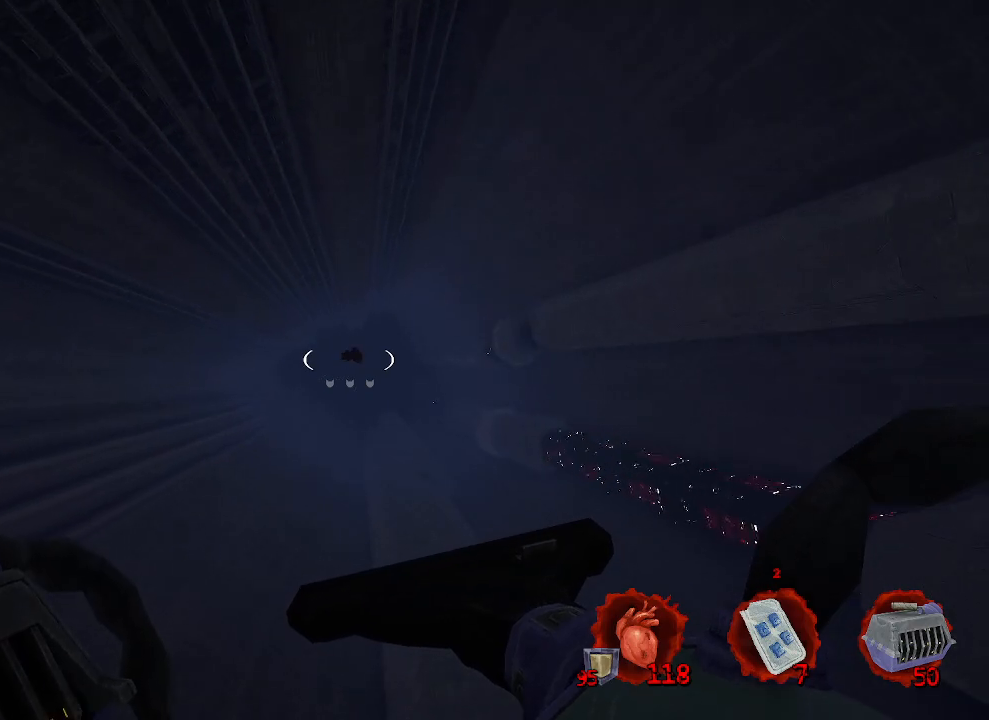
{"keys": ["ctrl", "space", "z"], "mouse": [], "events": []}
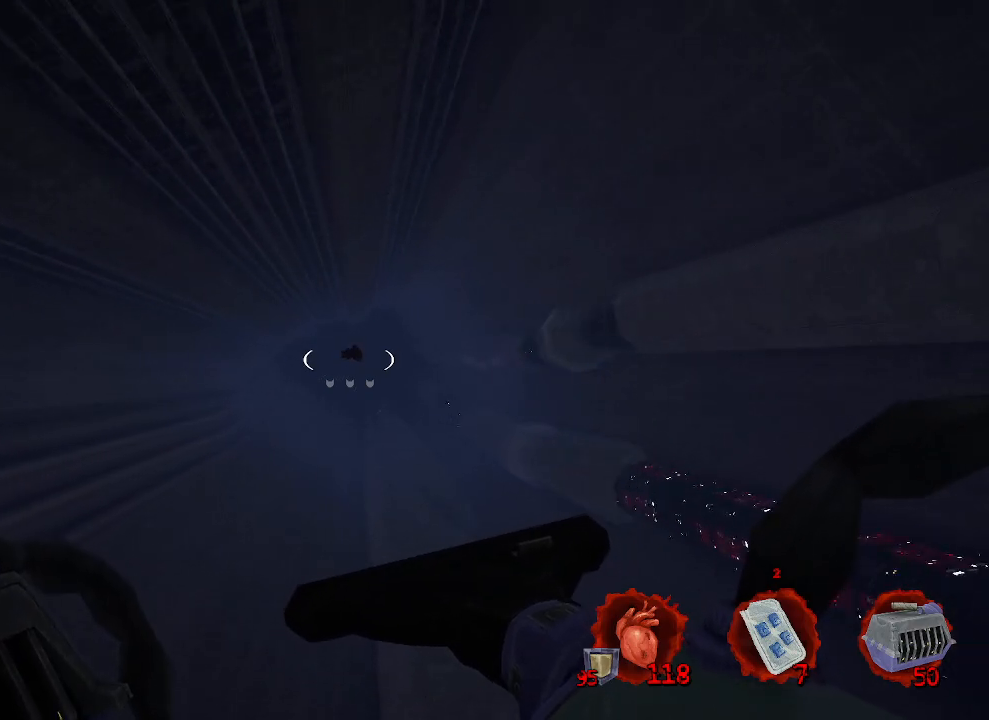
{"keys": ["ctrl", "space", "z"], "mouse": [], "events": []}
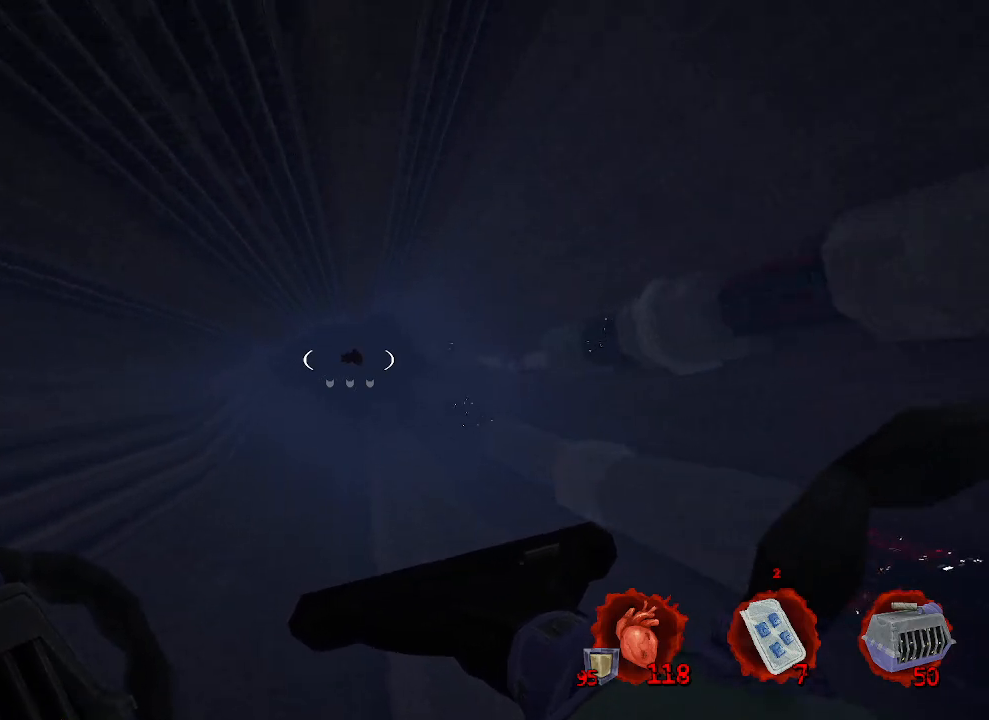
{"keys": ["ctrl", "space", "z"], "mouse": [], "events": []}
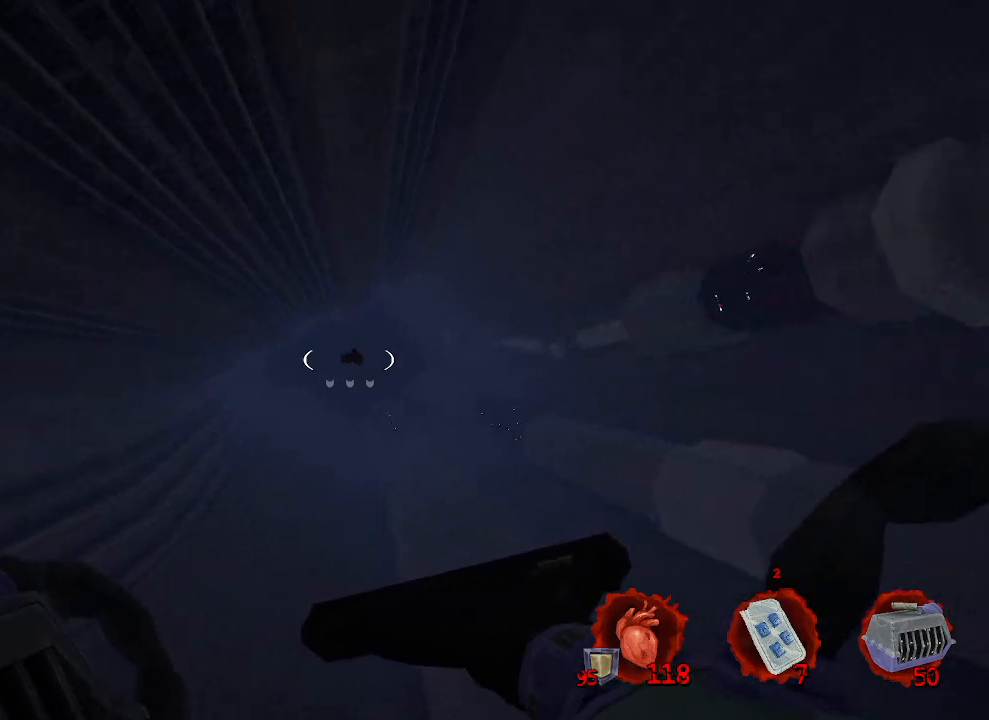
{"keys": ["ctrl", "space", "z"], "mouse": [], "events": []}
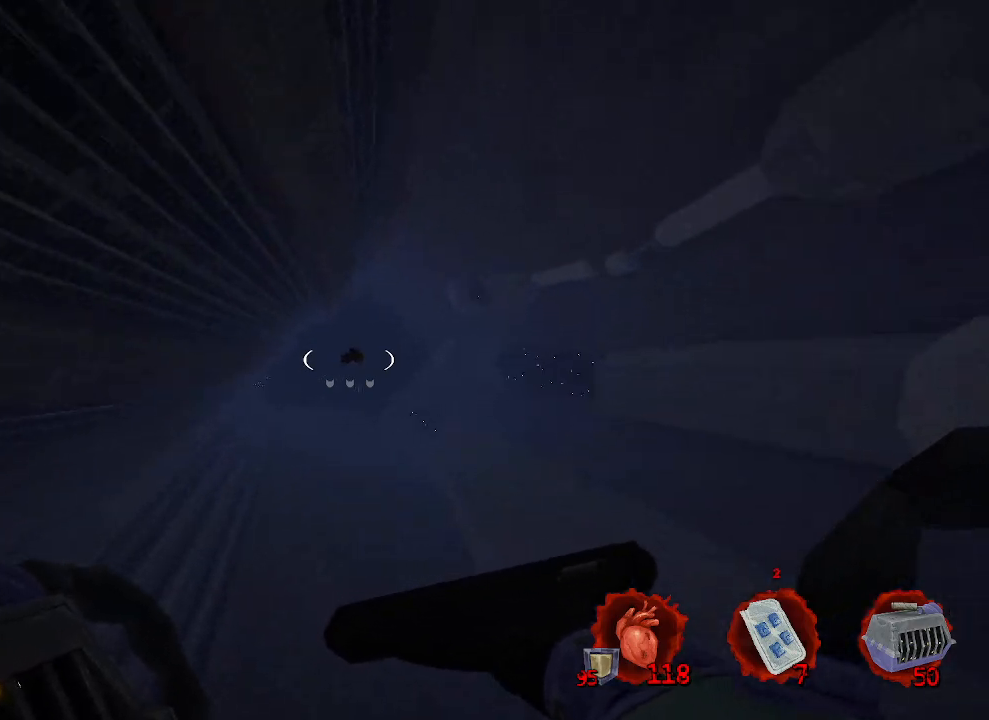
{"keys": ["ctrl", "space", "z"], "mouse": [], "events": []}
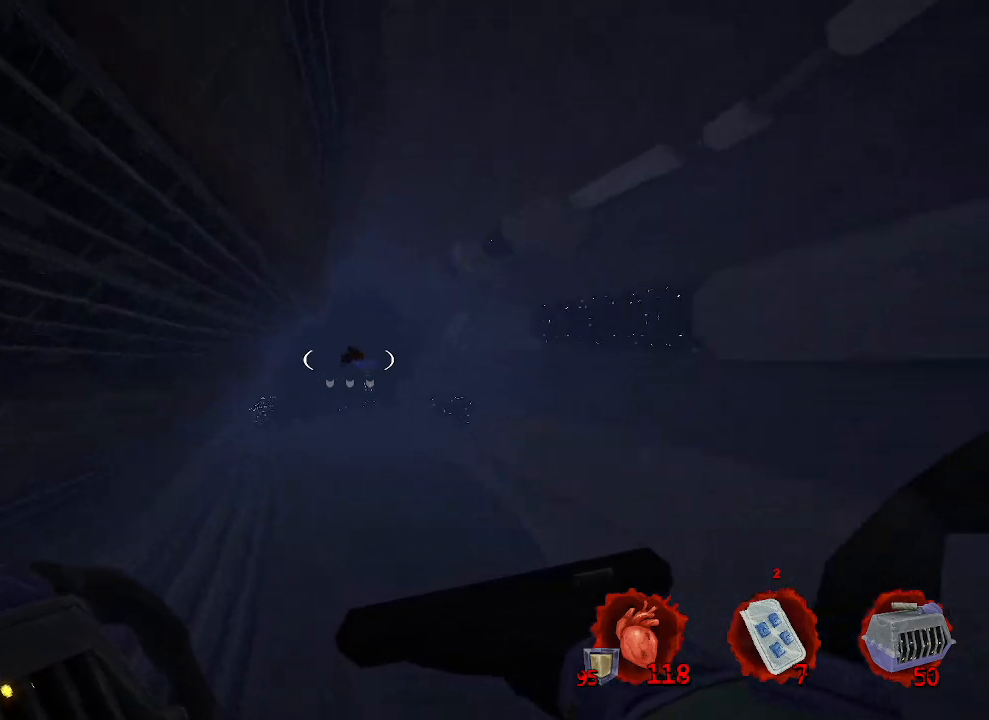
{"keys": ["ctrl", "space", "z"], "mouse": [], "events": []}
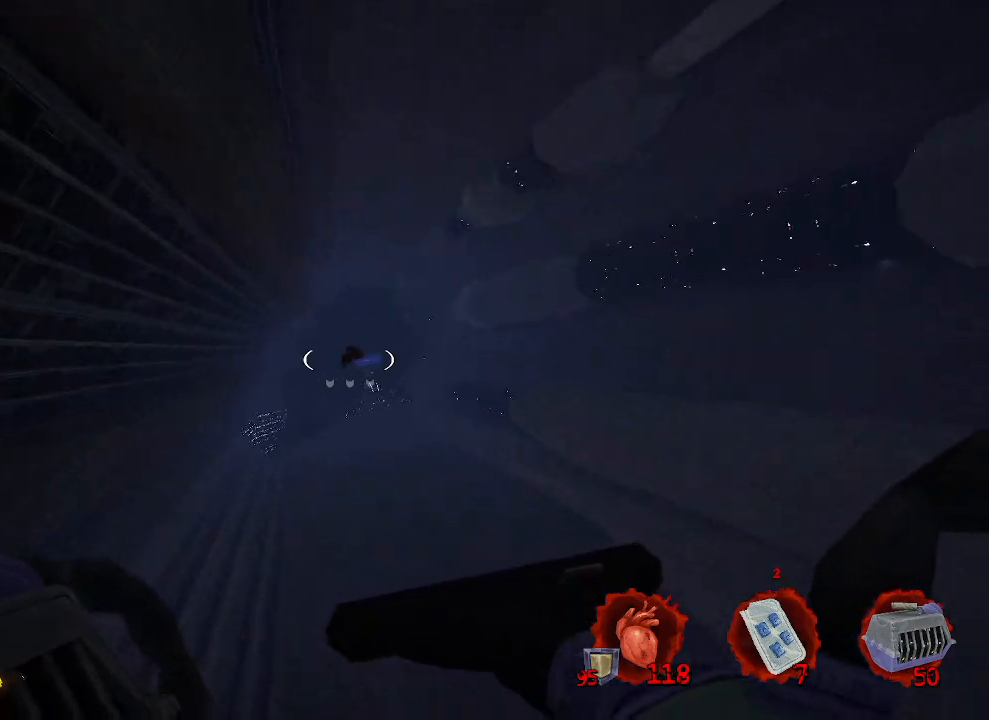
{"keys": ["ctrl", "space", "z"], "mouse": [], "events": []}
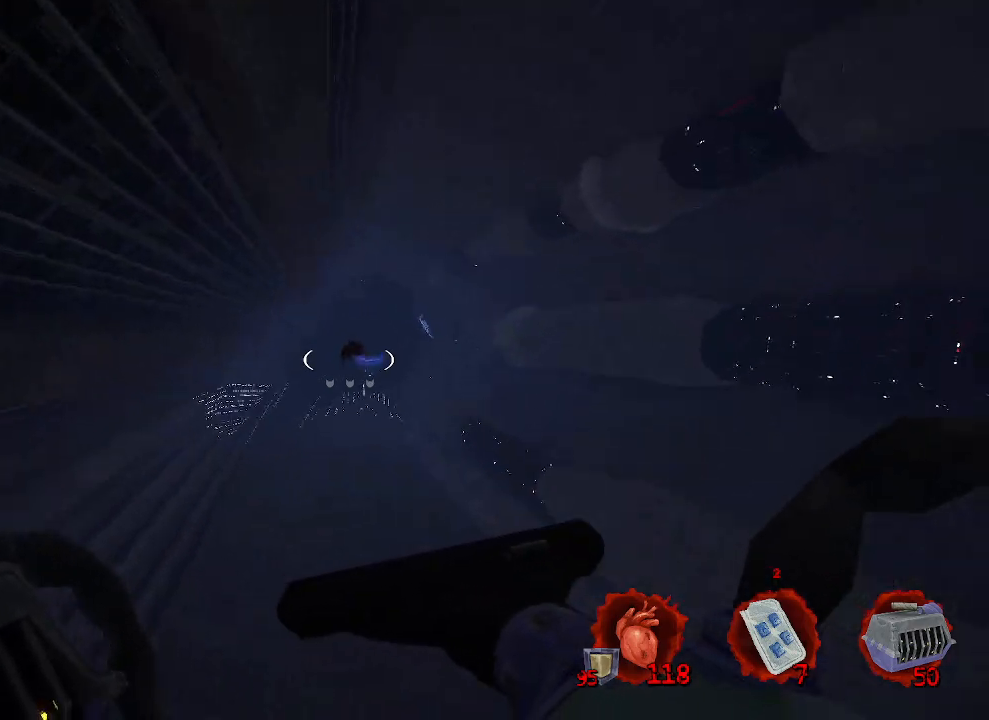
{"keys": ["ctrl", "space", "z"], "mouse": [], "events": []}
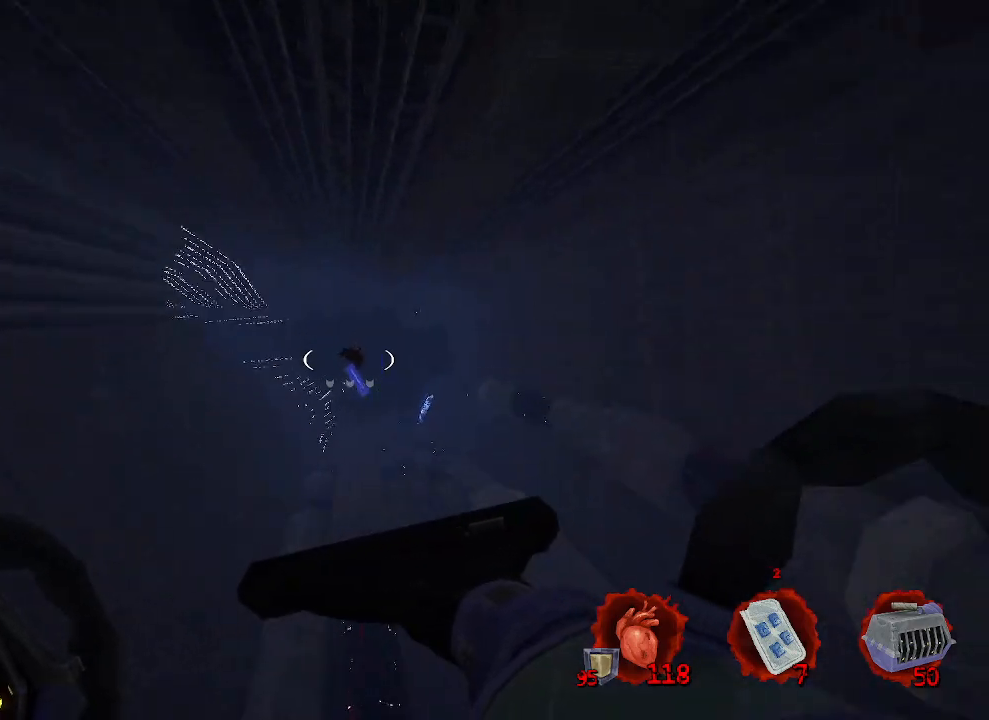
{"keys": ["ctrl", "space", "z"], "mouse": [], "events": []}
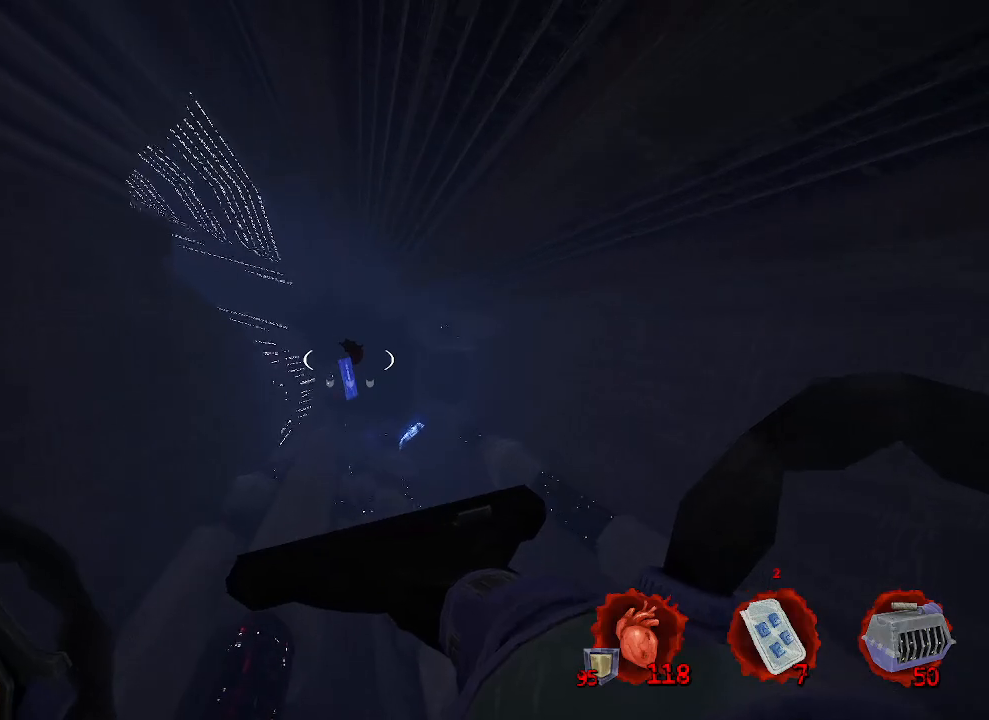
{"keys": ["ctrl", "space", "z"], "mouse": [], "events": []}
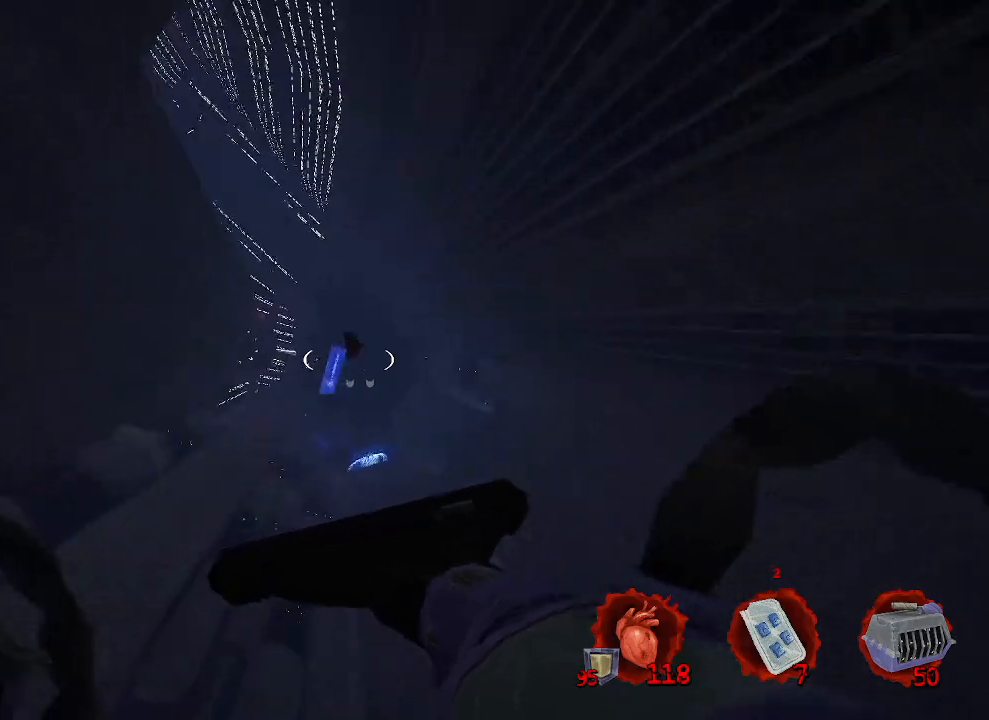
{"keys": ["ctrl", "space", "z"], "mouse": [], "events": []}
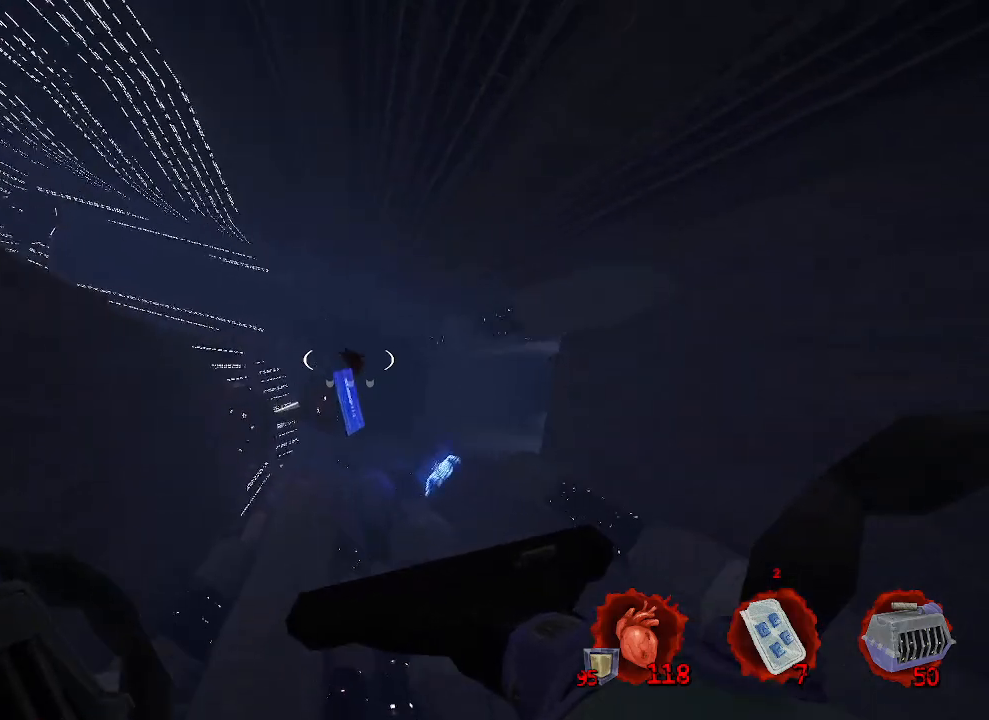
{"keys": ["ctrl", "space", "z"], "mouse": [], "events": []}
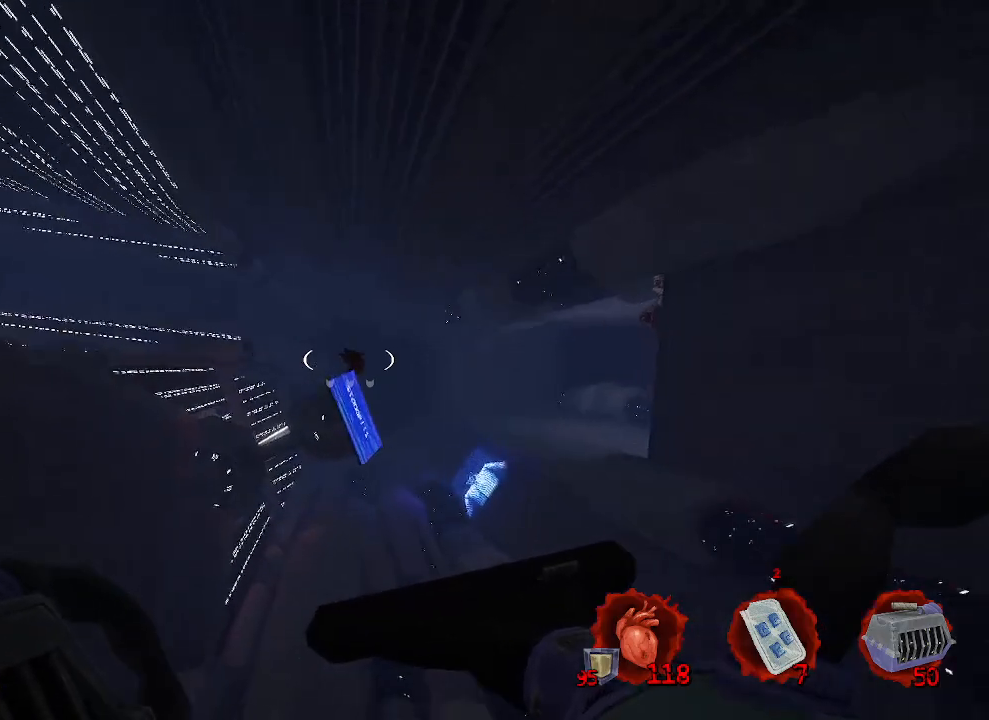
{"keys": ["space", "z"], "mouse": [], "events": [[33, "ctrl", "up"]]}
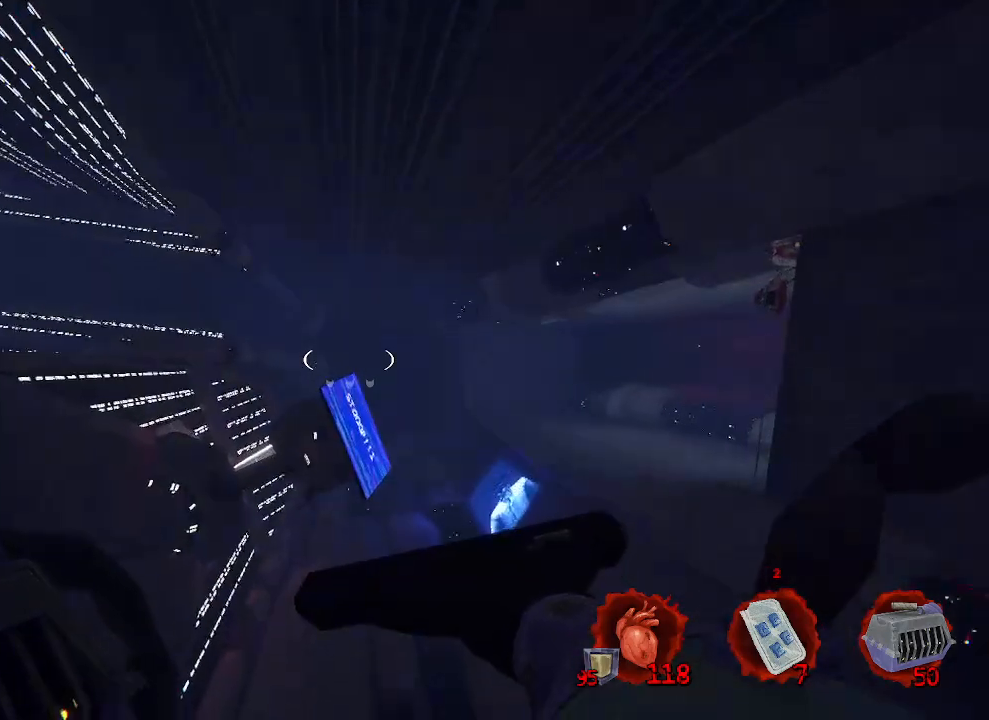
{"keys": ["space"], "mouse": [], "events": [[383, "z", "up"]]}
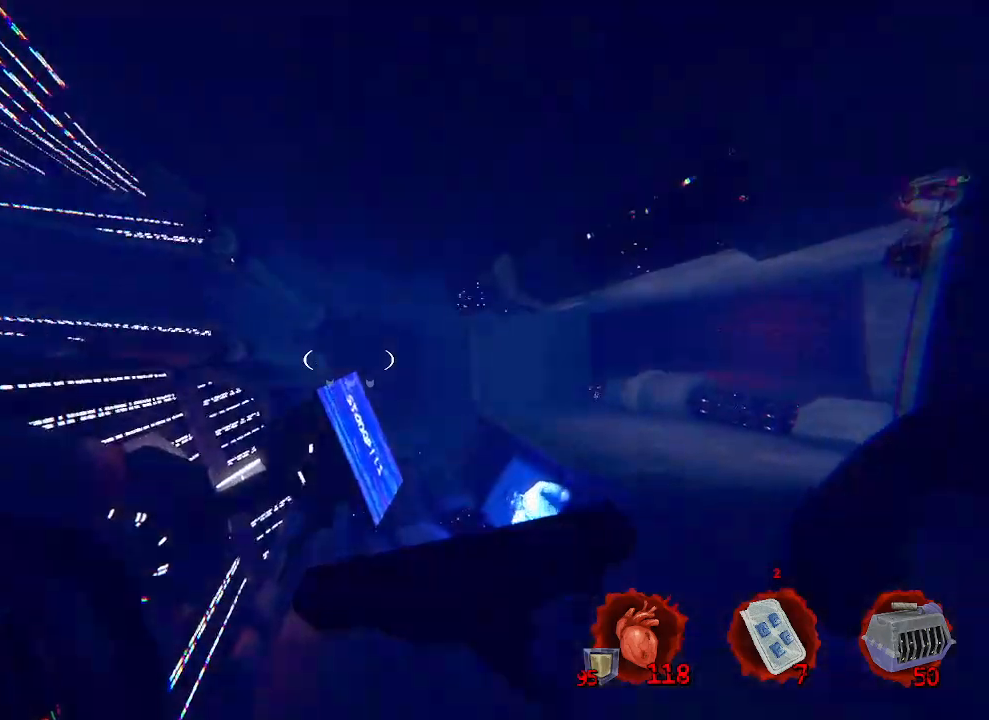
{"keys": ["space", "z"], "mouse": [], "events": [[450, "z", "down"]]}
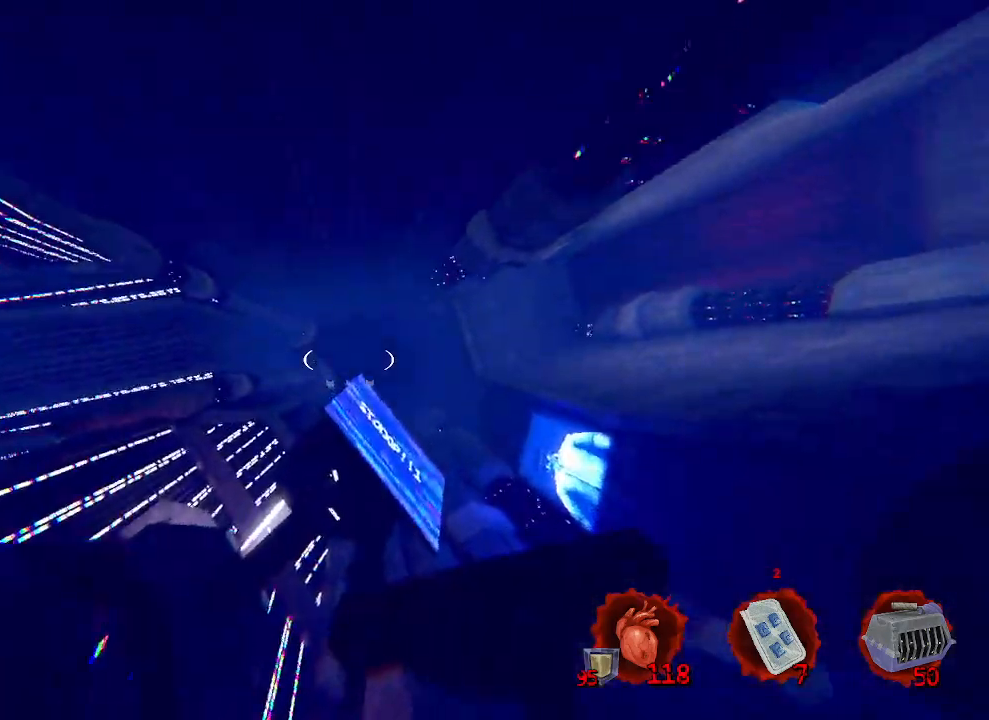
{"keys": ["ctrl", "space", "z"], "mouse": [], "events": [[216, "ctrl", "down"]]}
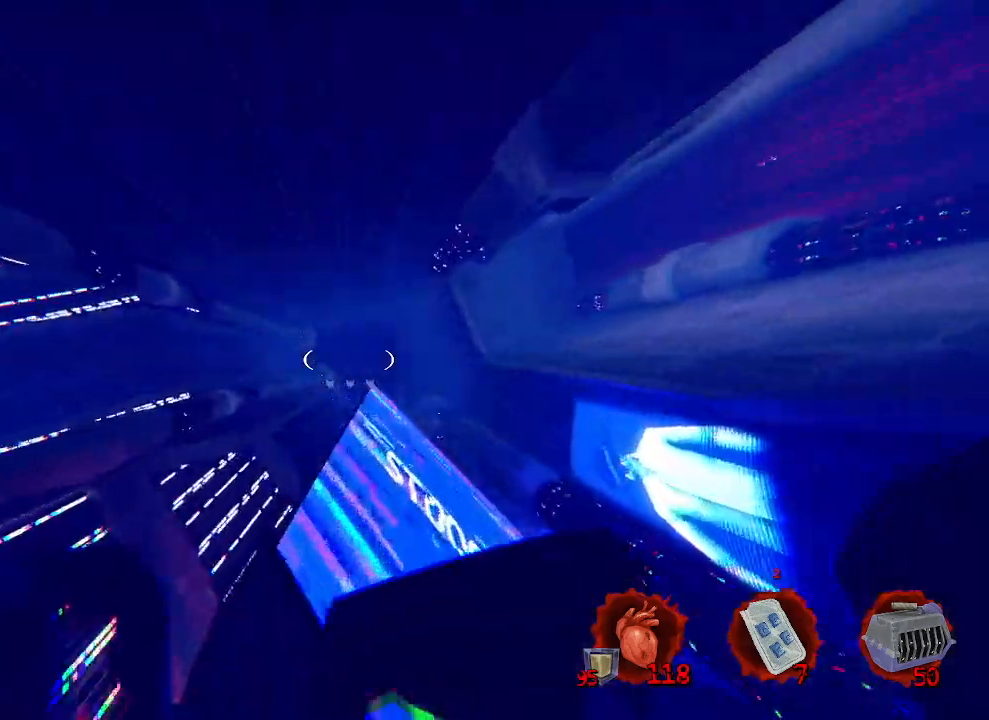
{"keys": ["ctrl", "space", "z"], "mouse": [], "events": []}